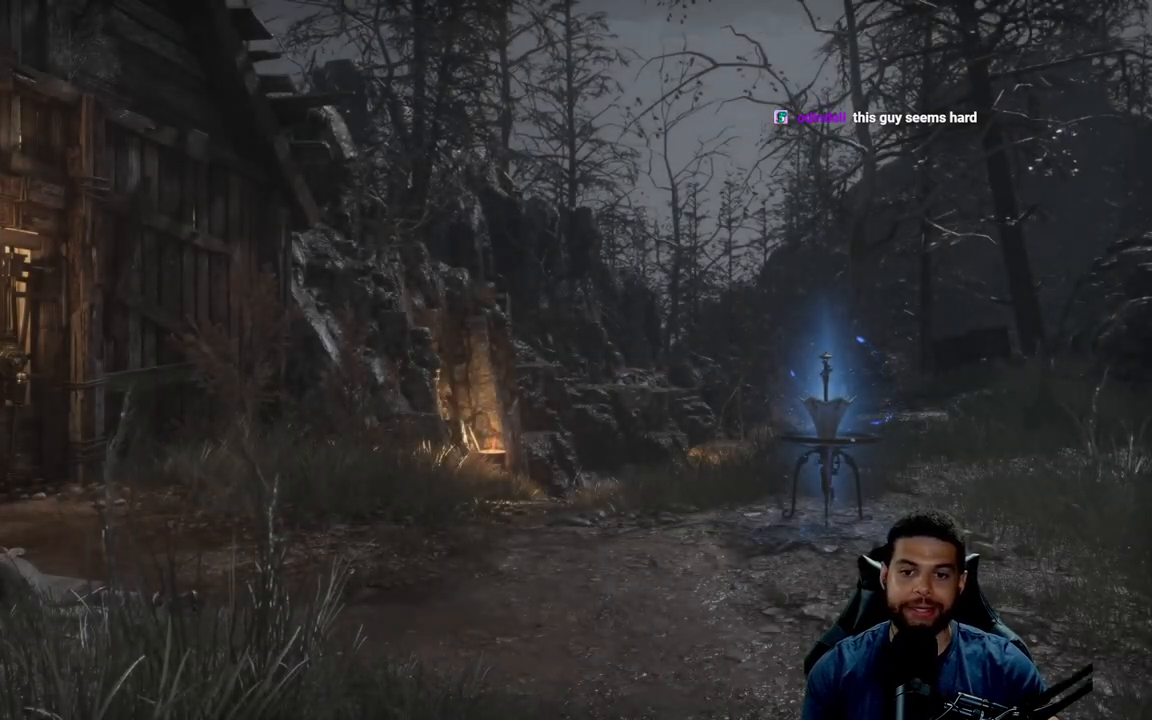
Gameplay with a controller (Xbox layout); each line is a JSON object with the inputs held at the frame after it. "events" lists button and stick changes between this image and that frame as [ms after this image, input, new state], when the widget could be followed in between. Not read: SHARE.
{"buttons": [], "left_stick": "center", "right_stick": "center", "events": [[267, "left_stick", "up-right"], [500, "left_stick", "center"]]}
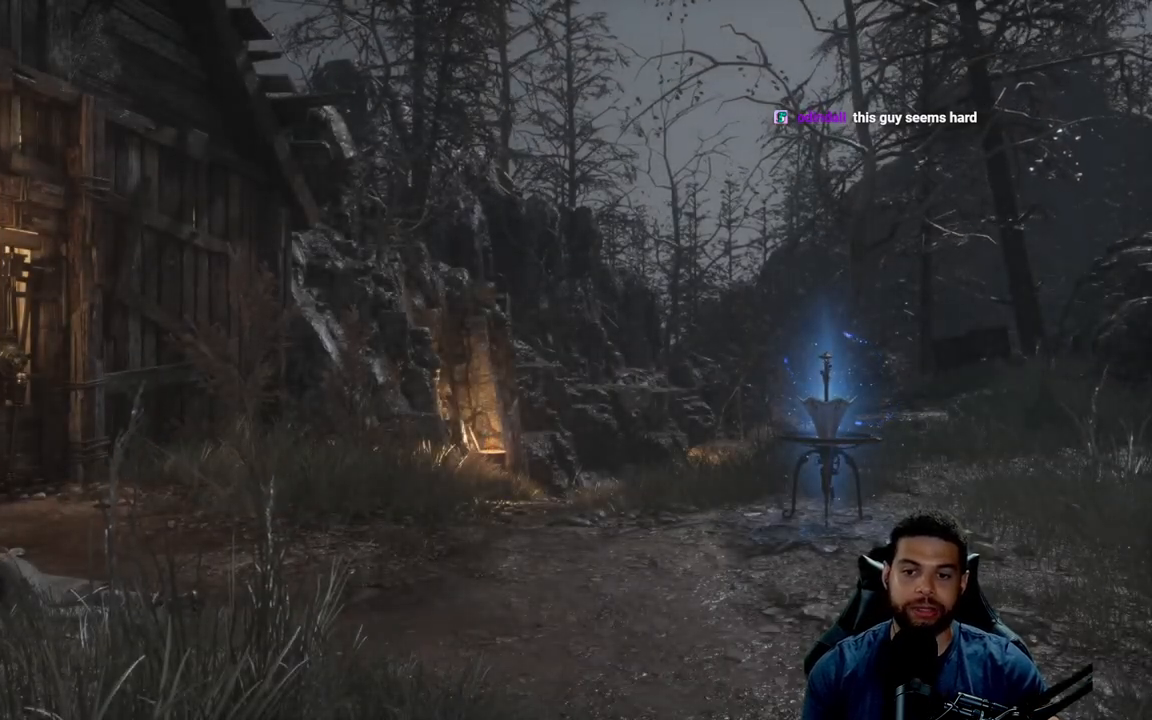
{"buttons": [], "left_stick": "center", "right_stick": "center", "events": []}
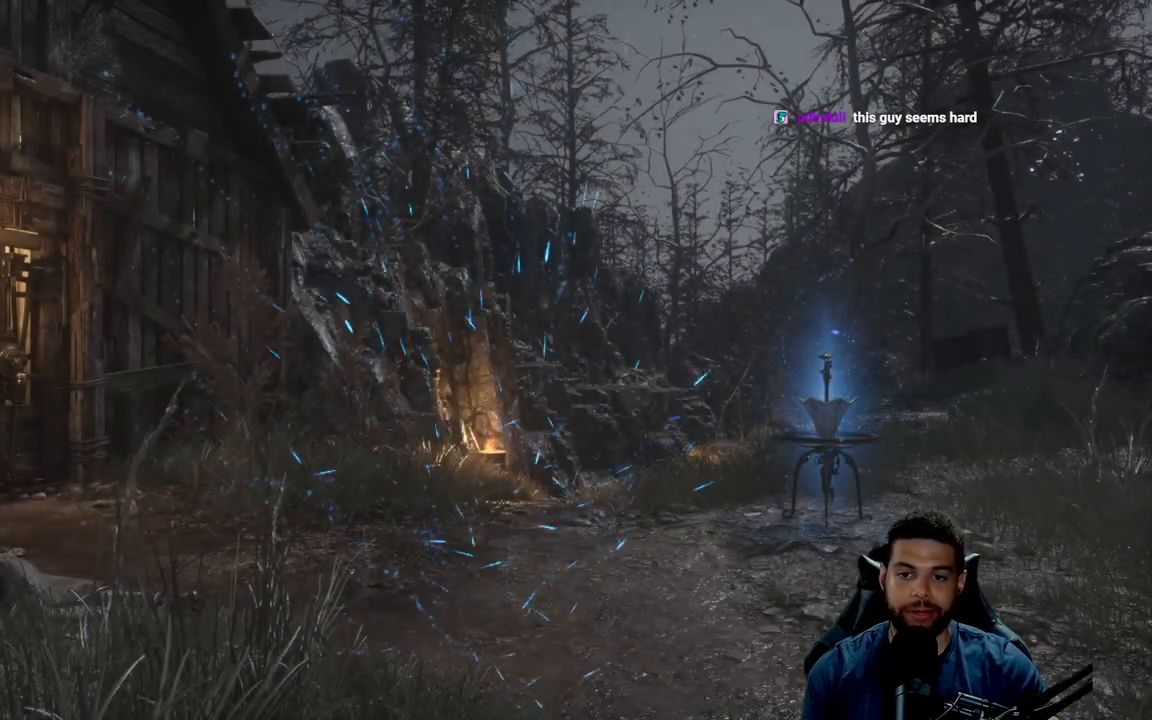
{"buttons": [], "left_stick": "up-right", "right_stick": "center", "events": [[433, "left_stick", "up-right"]]}
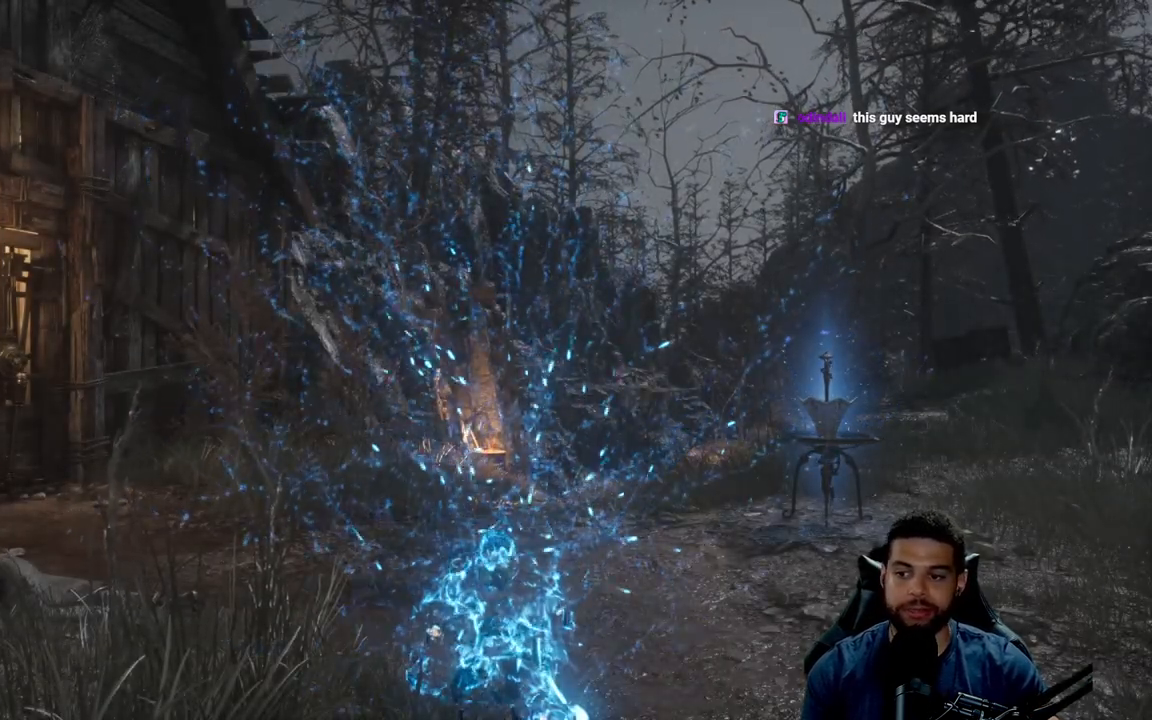
{"buttons": [], "left_stick": "center", "right_stick": "center", "events": [[83, "right_stick", "down"], [183, "right_stick", "center"], [300, "left_stick", "center"]]}
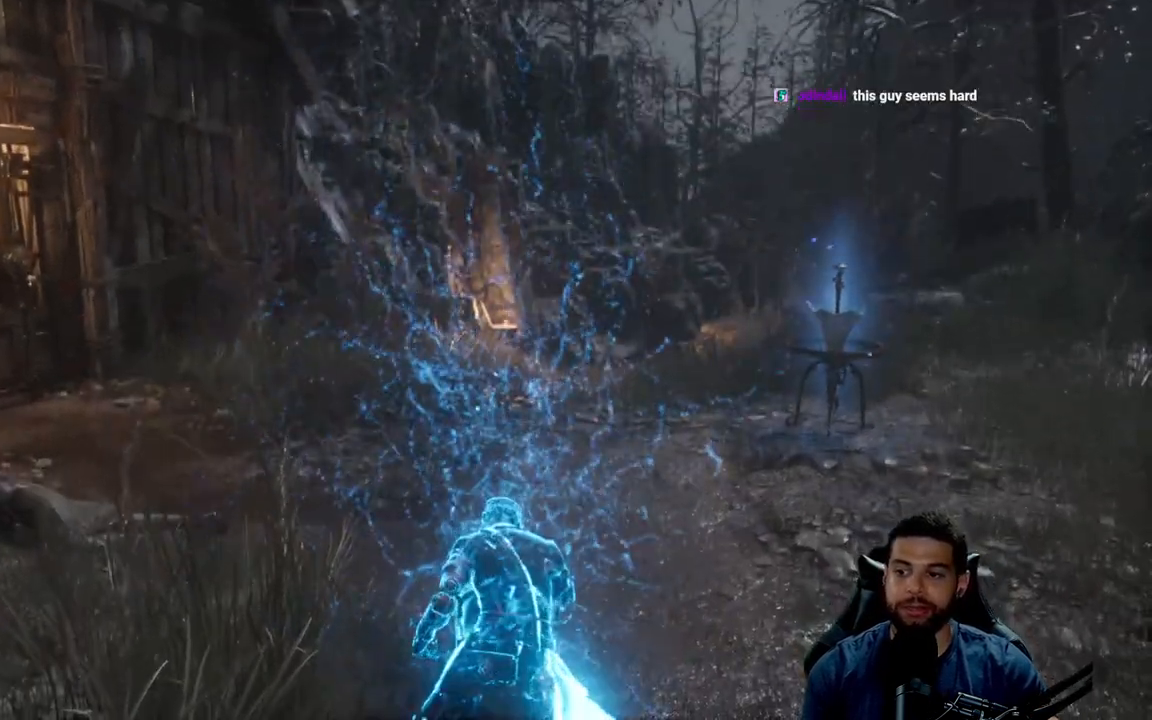
{"buttons": [], "left_stick": "up", "right_stick": "center", "events": [[283, "left_stick", "up"]]}
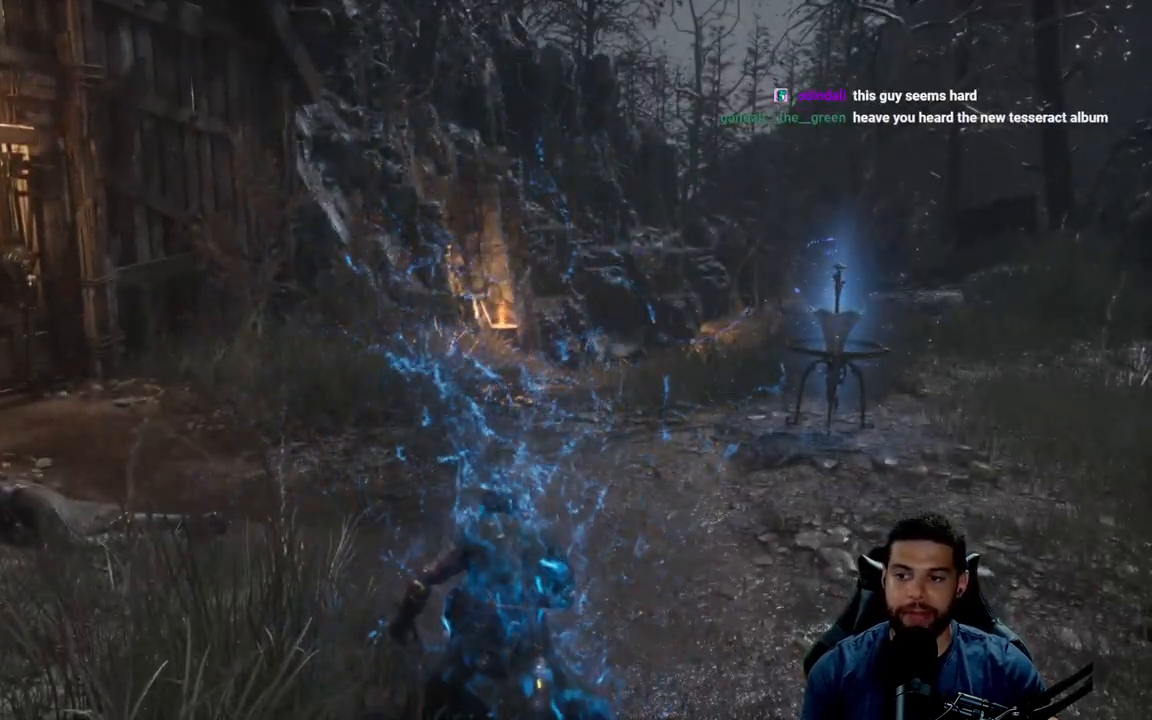
{"buttons": [], "left_stick": "center", "right_stick": "center", "events": [[17, "left_stick", "center"]]}
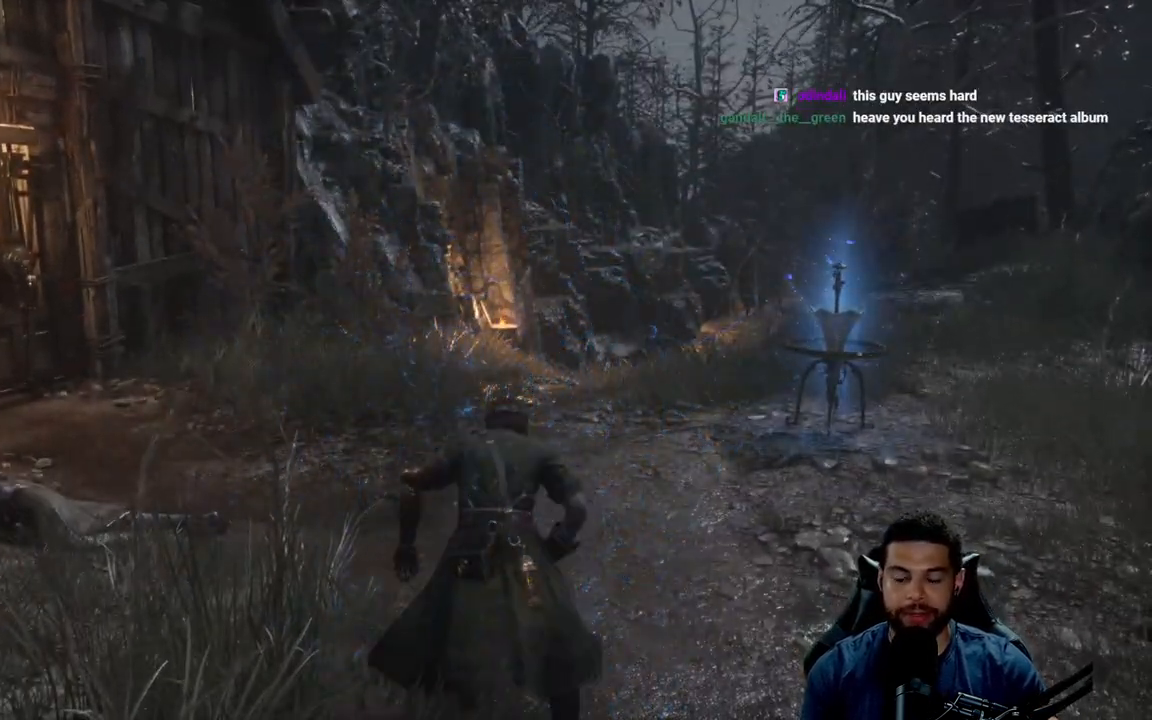
{"buttons": [], "left_stick": "up", "right_stick": "center", "events": [[183, "left_stick", "up"]]}
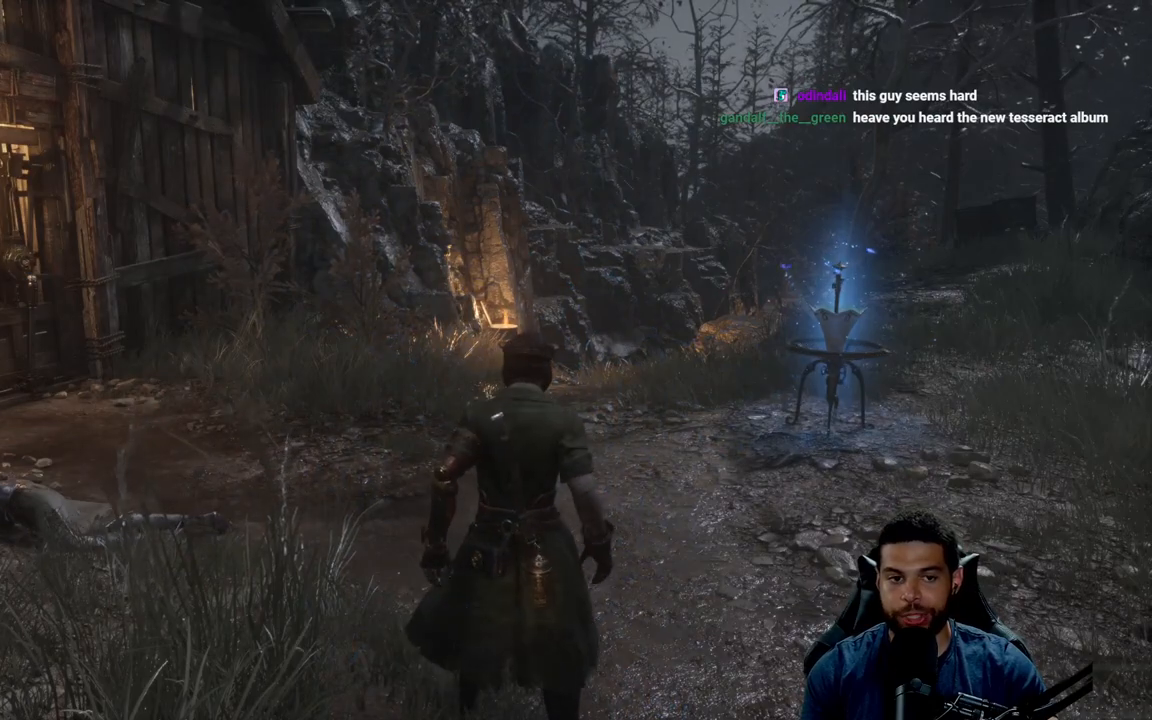
{"buttons": [], "left_stick": "up", "right_stick": "center", "events": []}
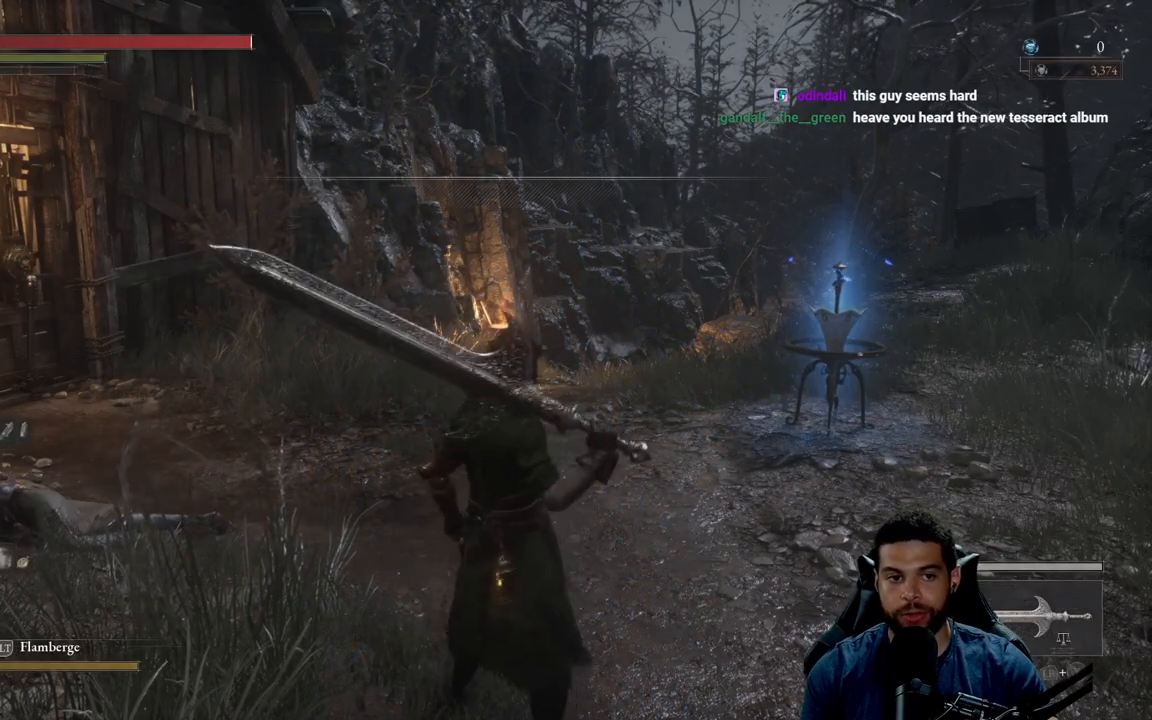
{"buttons": [], "left_stick": "up", "right_stick": "center", "events": []}
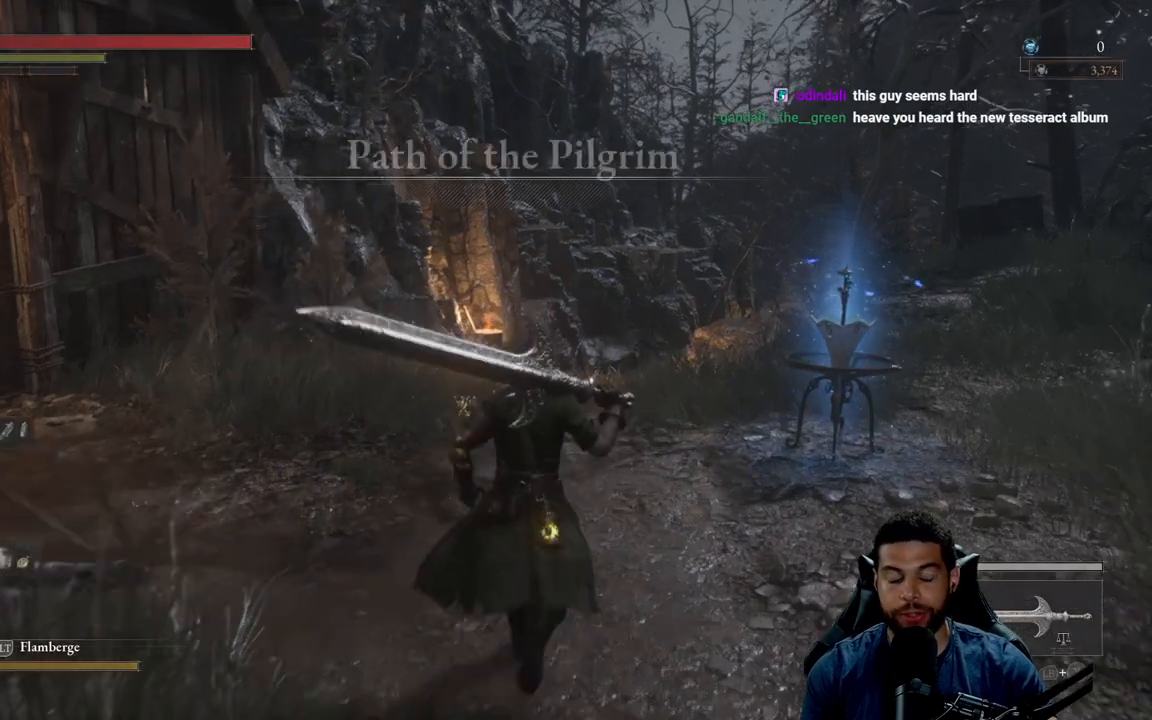
{"buttons": [], "left_stick": "up", "right_stick": "center", "events": []}
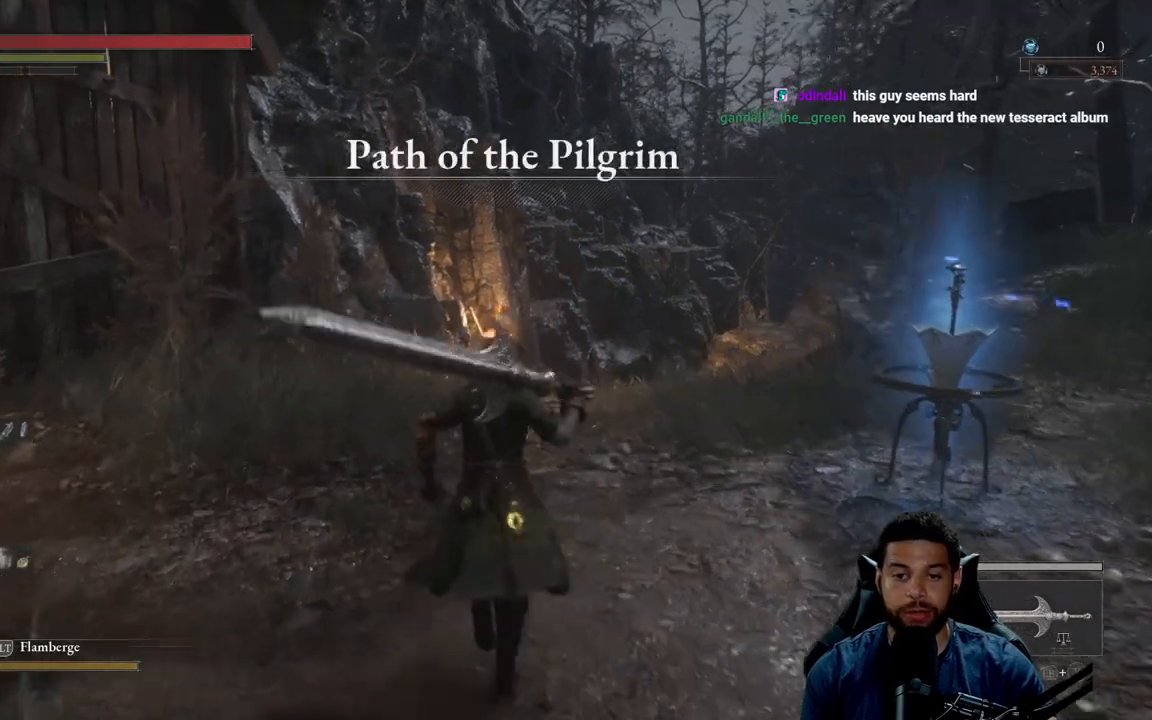
{"buttons": ["B"], "left_stick": "up-right", "right_stick": "center", "events": [[233, "right_stick", "down-left"], [367, "right_stick", "center"], [433, "left_stick", "up-right"], [483, "B", "down"]]}
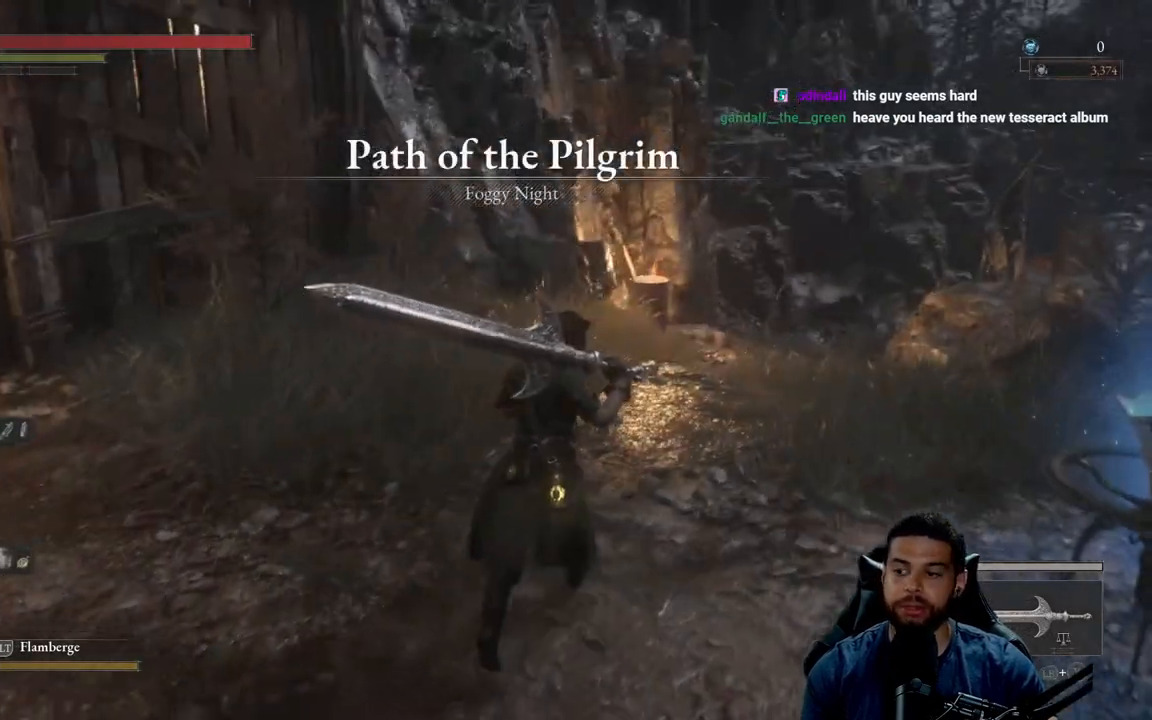
{"buttons": ["B"], "left_stick": "up-right", "right_stick": "center", "events": []}
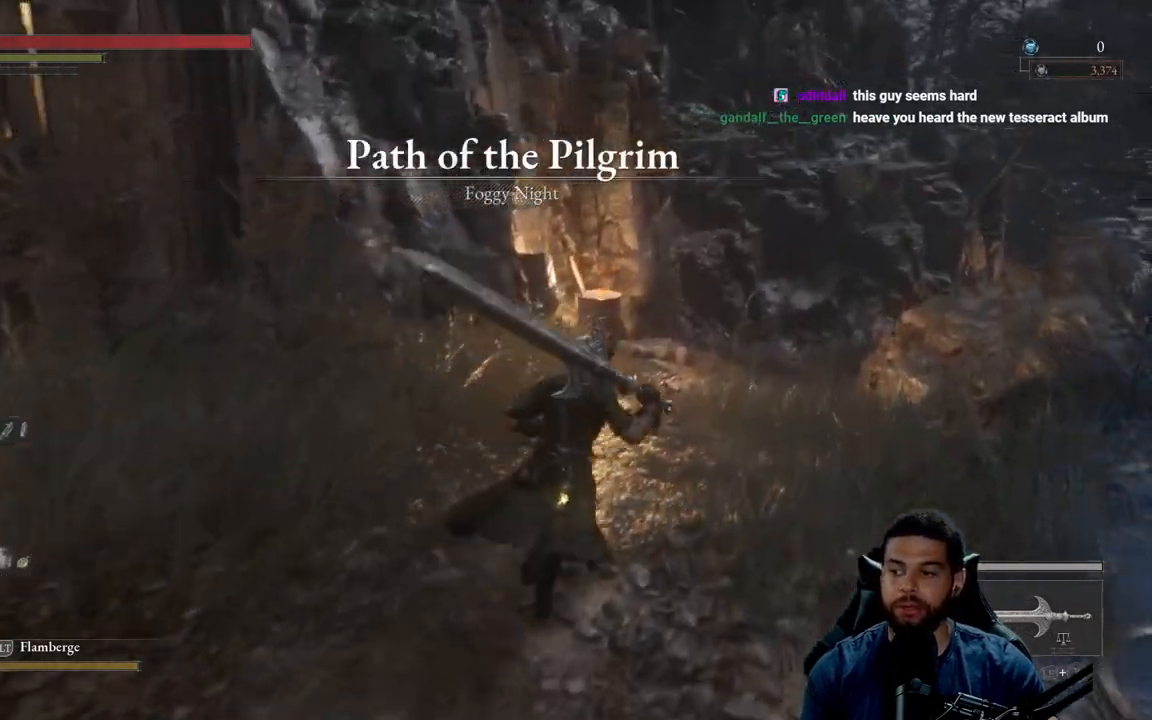
{"buttons": ["B"], "left_stick": "up-right", "right_stick": "center", "events": []}
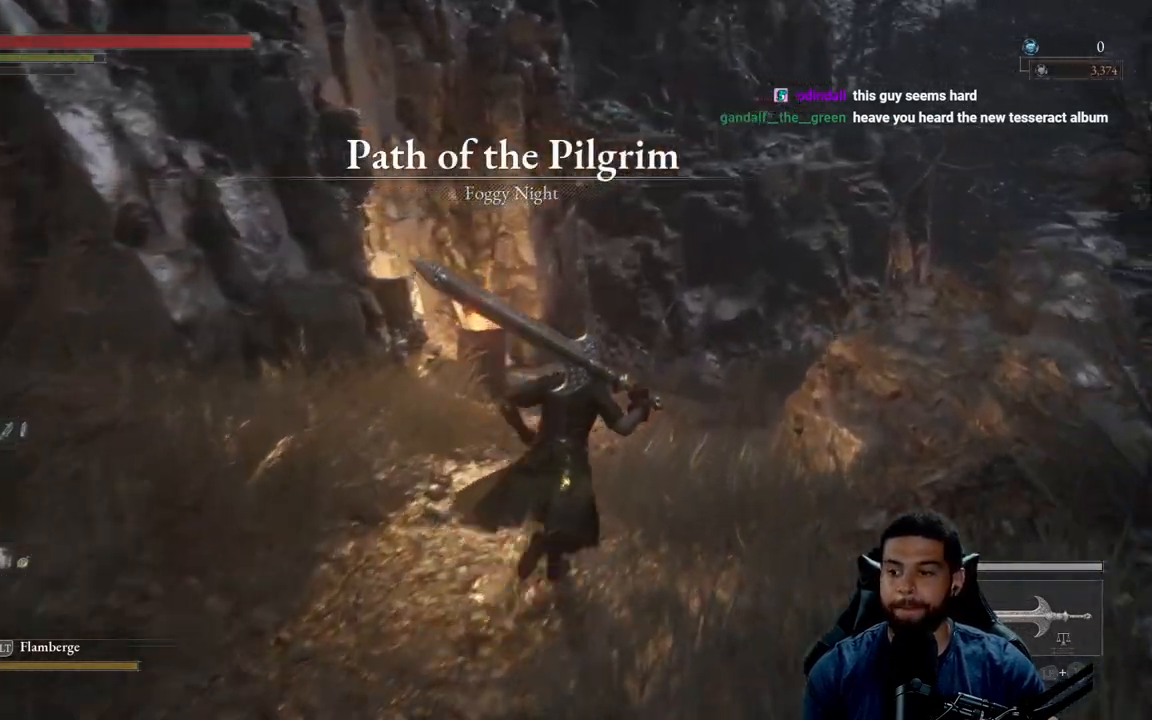
{"buttons": ["B"], "left_stick": "up", "right_stick": "center", "events": [[433, "left_stick", "up"]]}
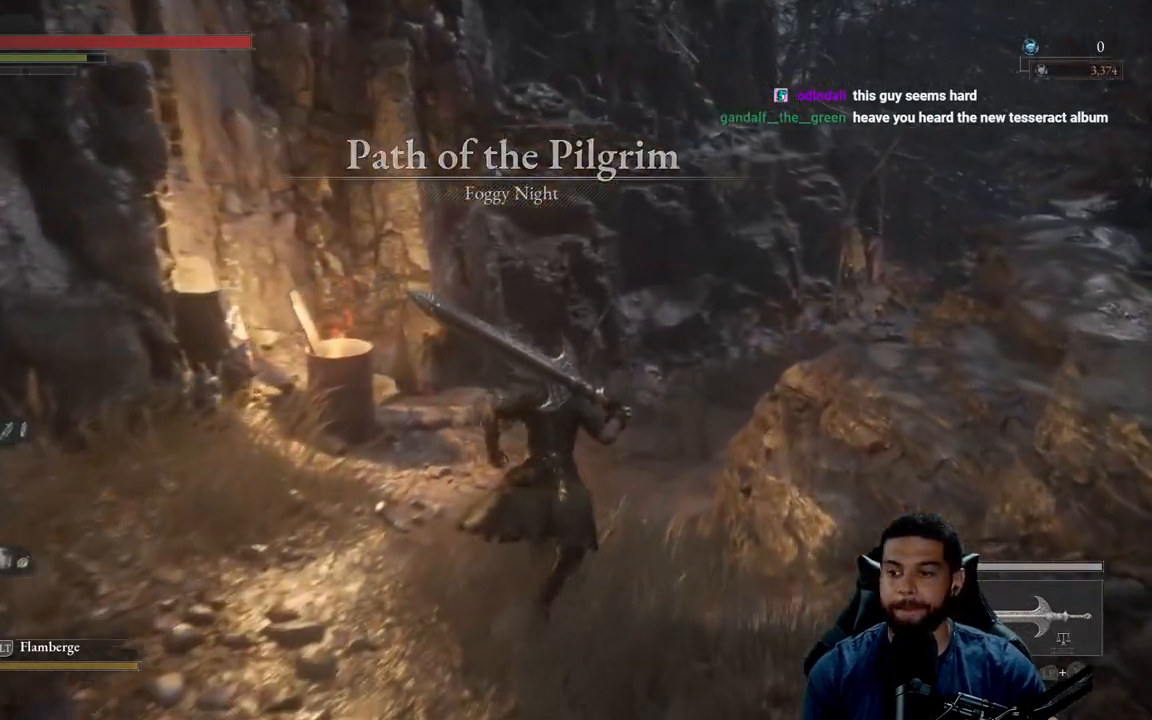
{"buttons": [], "left_stick": "up", "right_stick": "center", "events": [[50, "B", "up"], [333, "right_stick", "right"], [417, "right_stick", "center"]]}
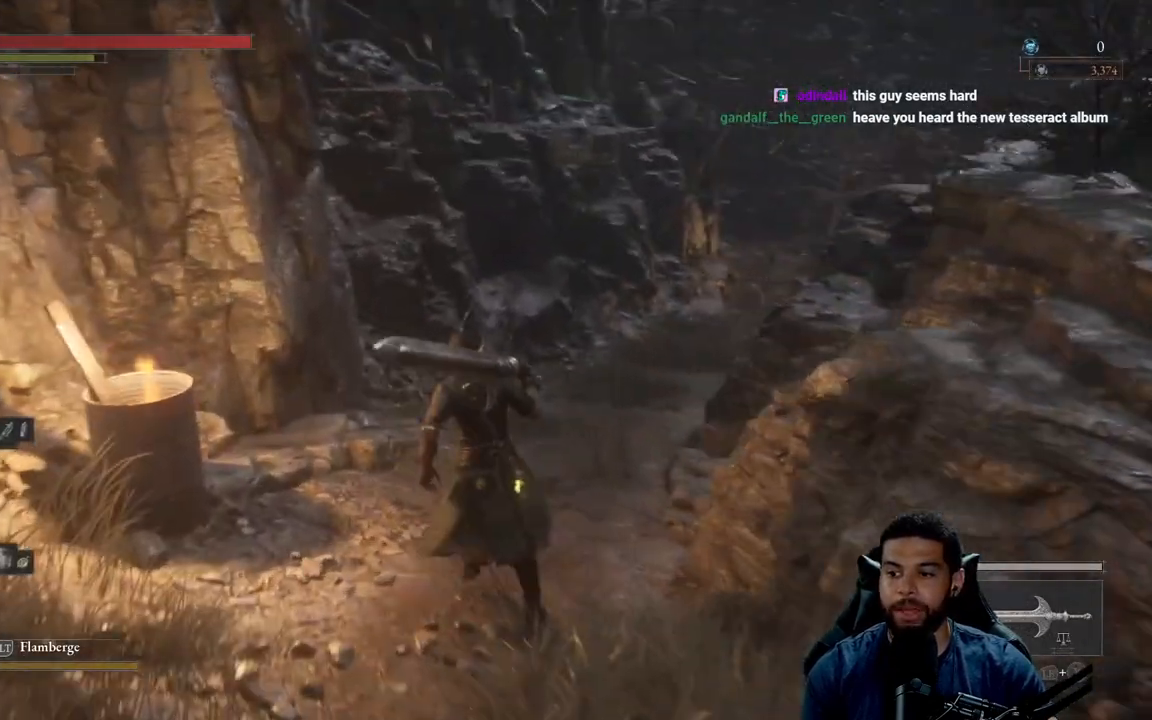
{"buttons": ["B"], "left_stick": "up", "right_stick": "center", "events": [[33, "B", "down"]]}
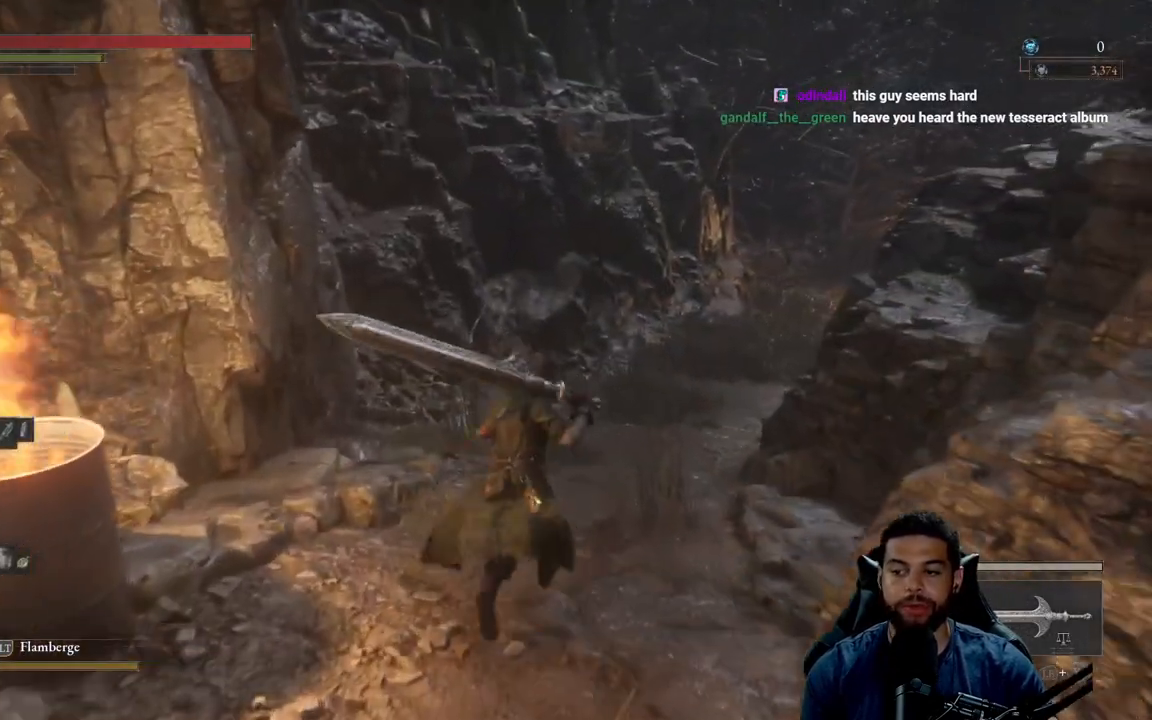
{"buttons": ["B"], "left_stick": "up", "right_stick": "center", "events": [[250, "right_stick", "right"], [383, "right_stick", "center"]]}
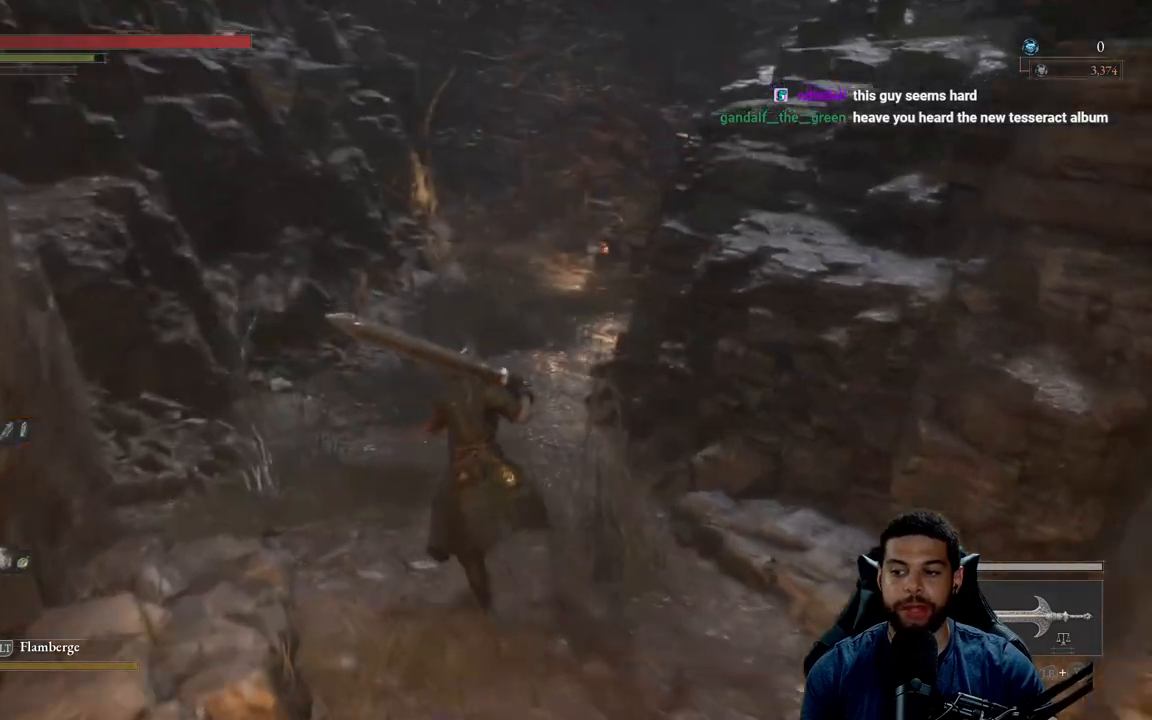
{"buttons": ["B"], "left_stick": "up", "right_stick": "center", "events": [[200, "right_stick", "up"], [367, "right_stick", "center"]]}
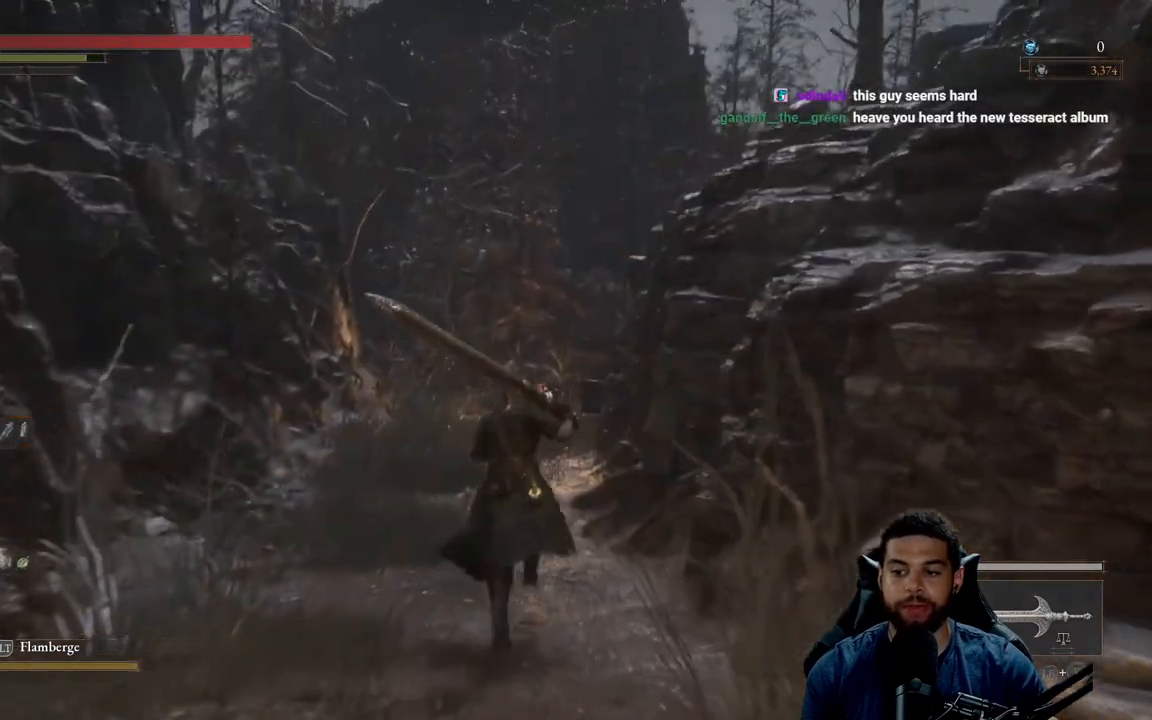
{"buttons": ["B"], "left_stick": "up", "right_stick": "center", "events": []}
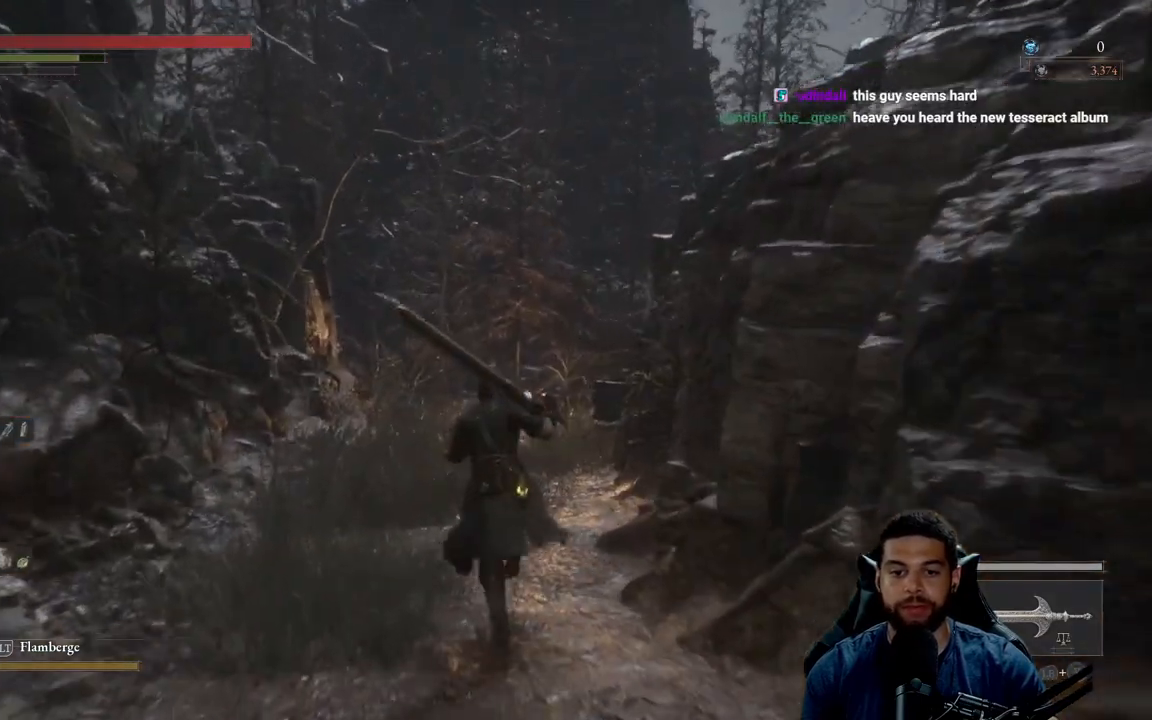
{"buttons": ["B"], "left_stick": "up", "right_stick": "center", "events": []}
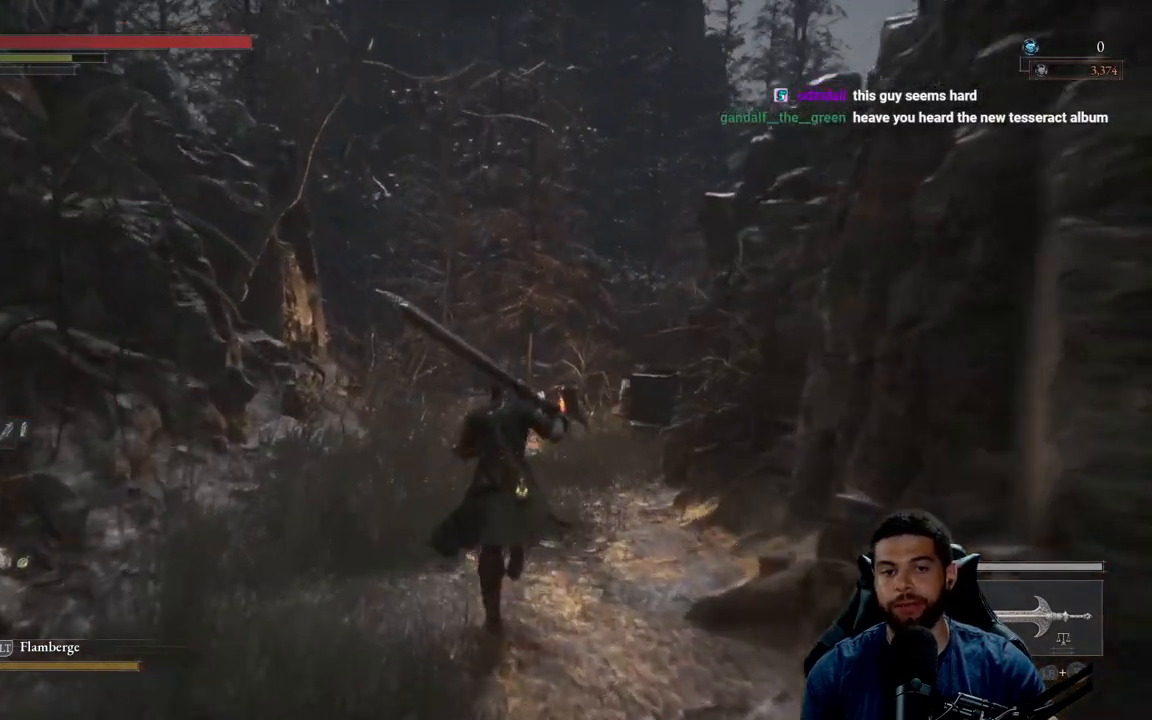
{"buttons": [], "left_stick": "up", "right_stick": "center", "events": [[200, "B", "up"]]}
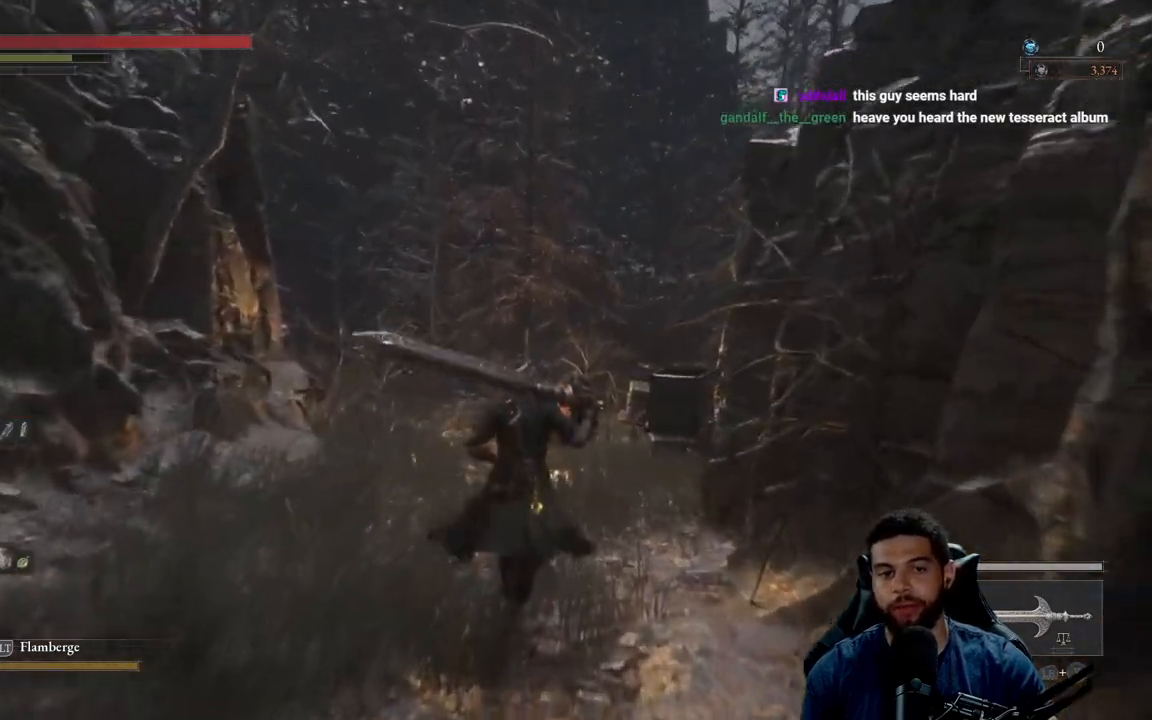
{"buttons": [], "left_stick": "up", "right_stick": "down-left", "events": [[483, "right_stick", "down-left"]]}
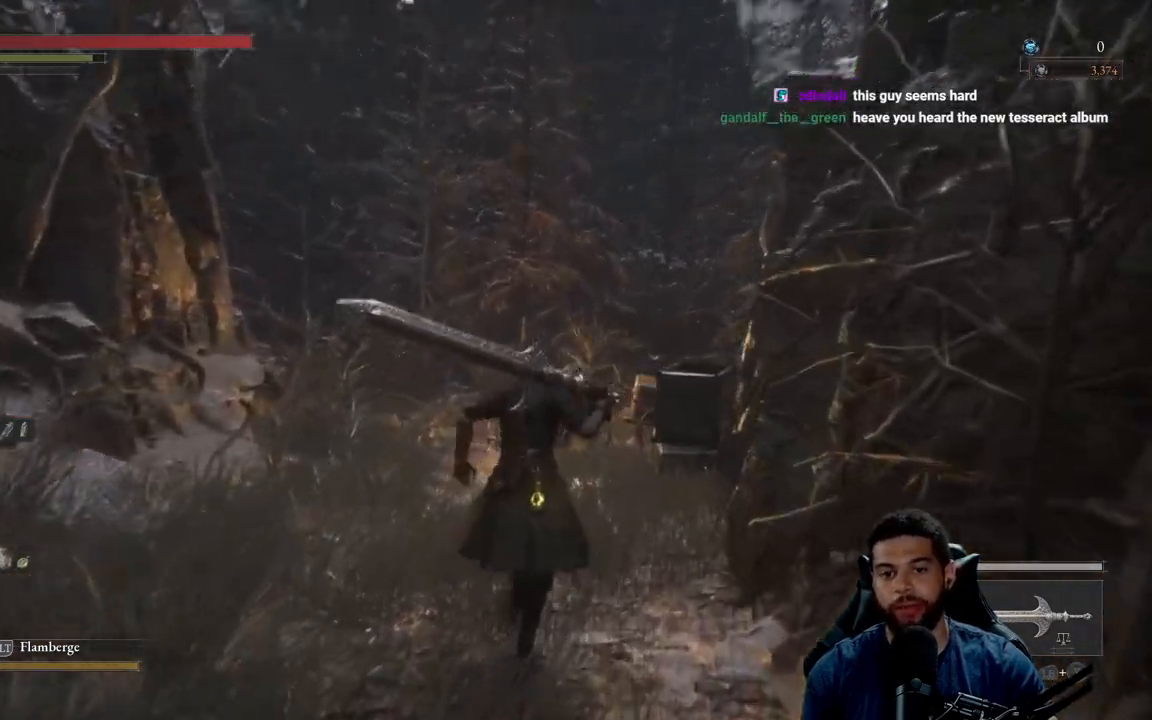
{"buttons": ["B"], "left_stick": "up", "right_stick": "center", "events": [[100, "right_stick", "center"], [217, "B", "down"]]}
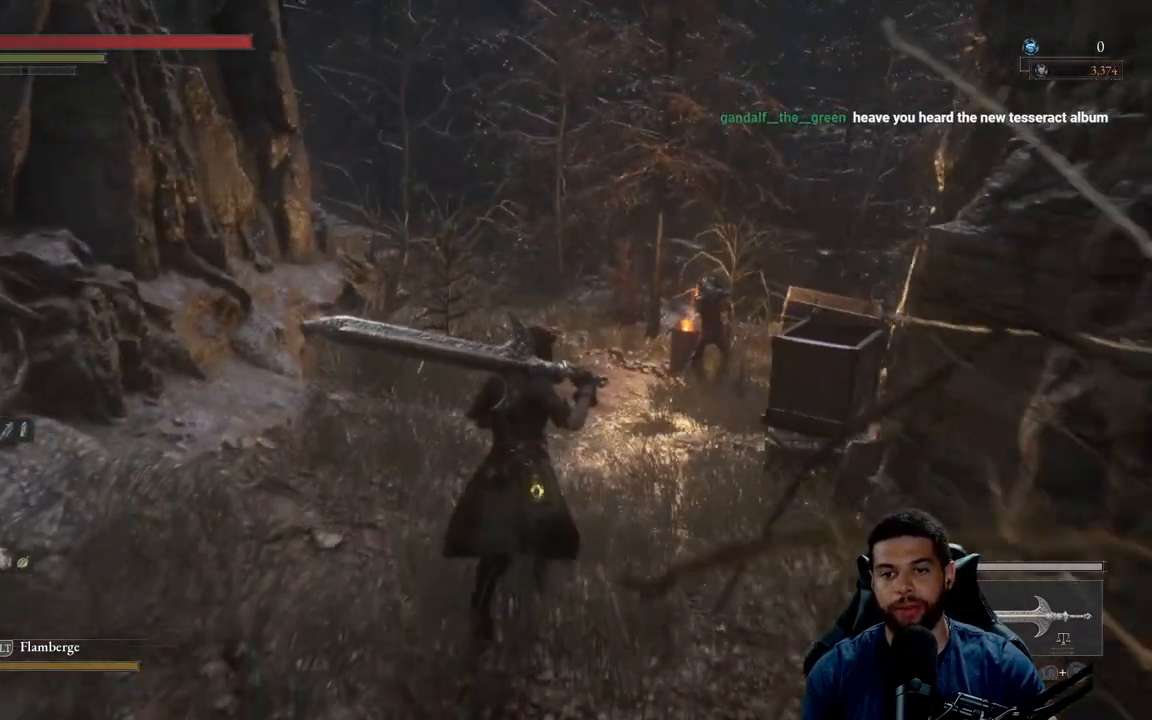
{"buttons": ["B"], "left_stick": "up", "right_stick": "center", "events": []}
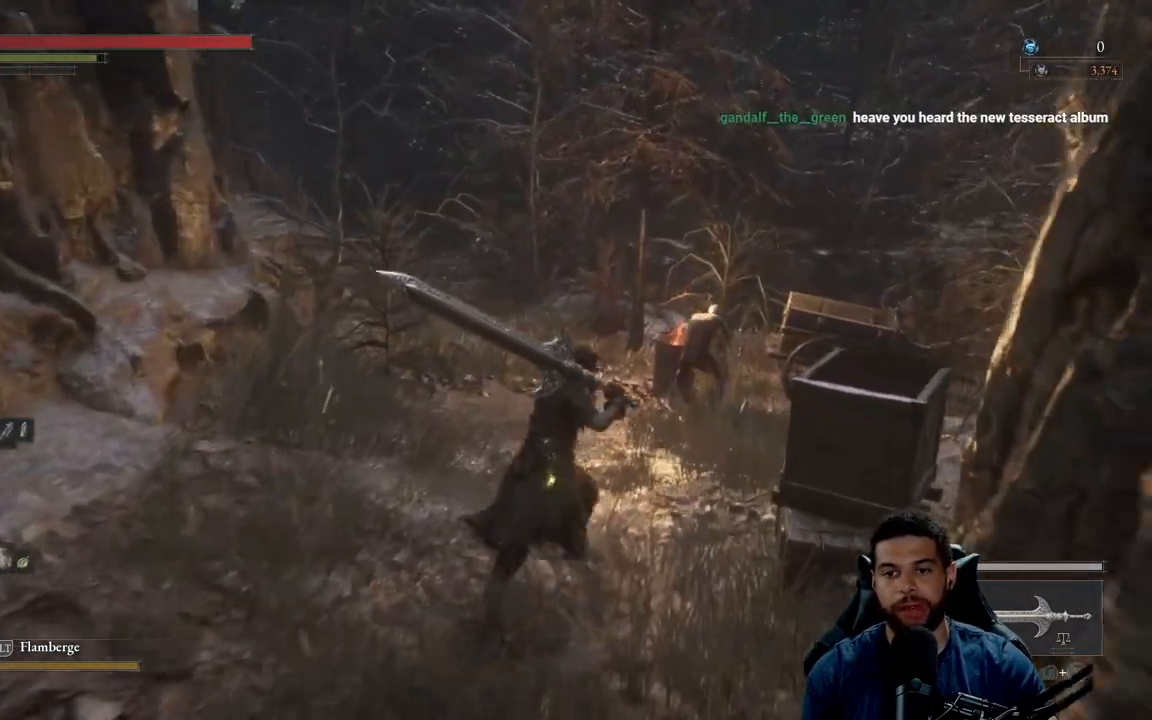
{"buttons": ["B"], "left_stick": "up", "right_stick": "right", "events": [[333, "right_stick", "right"]]}
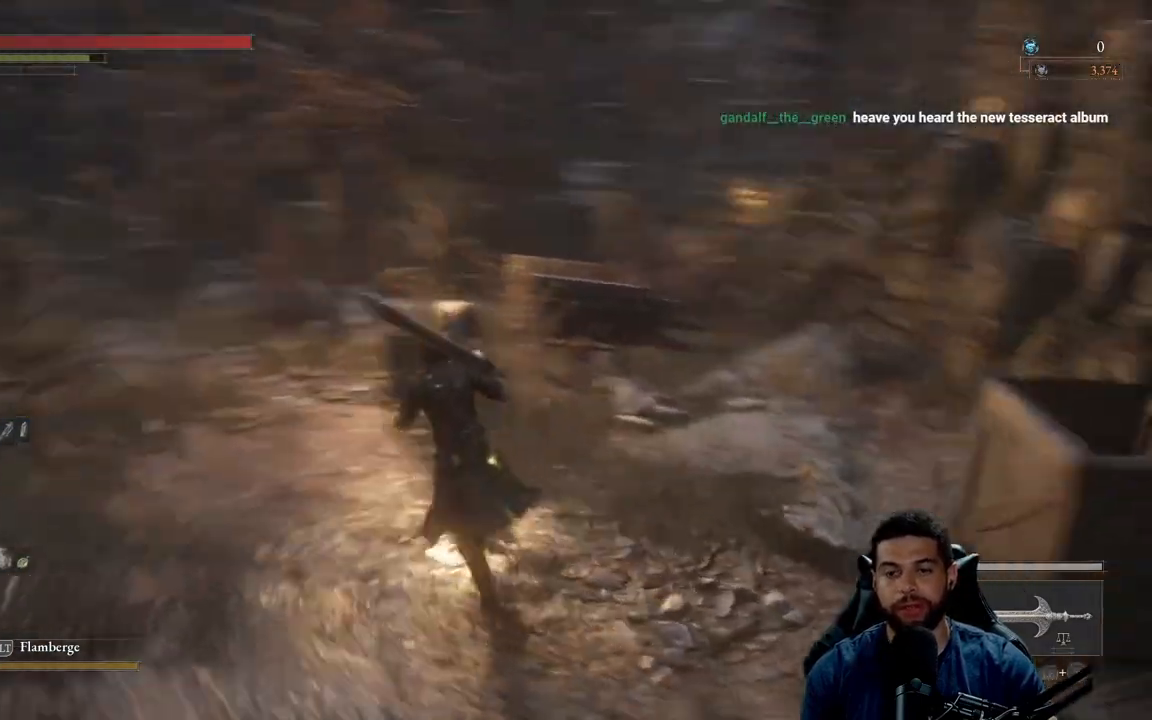
{"buttons": ["B"], "left_stick": "up-left", "right_stick": "left", "events": [[33, "right_stick", "center"], [217, "left_stick", "up-left"], [383, "right_stick", "left"]]}
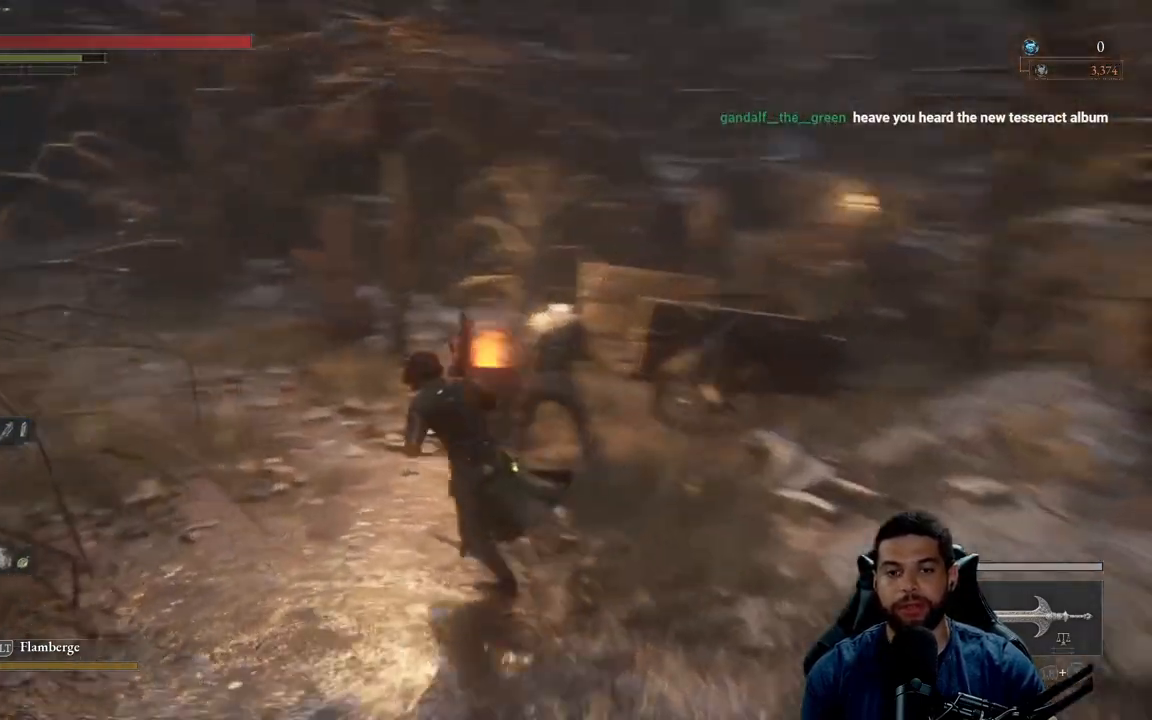
{"buttons": ["B"], "left_stick": "up", "right_stick": "center", "events": [[83, "right_stick", "center"], [167, "left_stick", "up"], [183, "right_stick", "left"], [300, "right_stick", "center"]]}
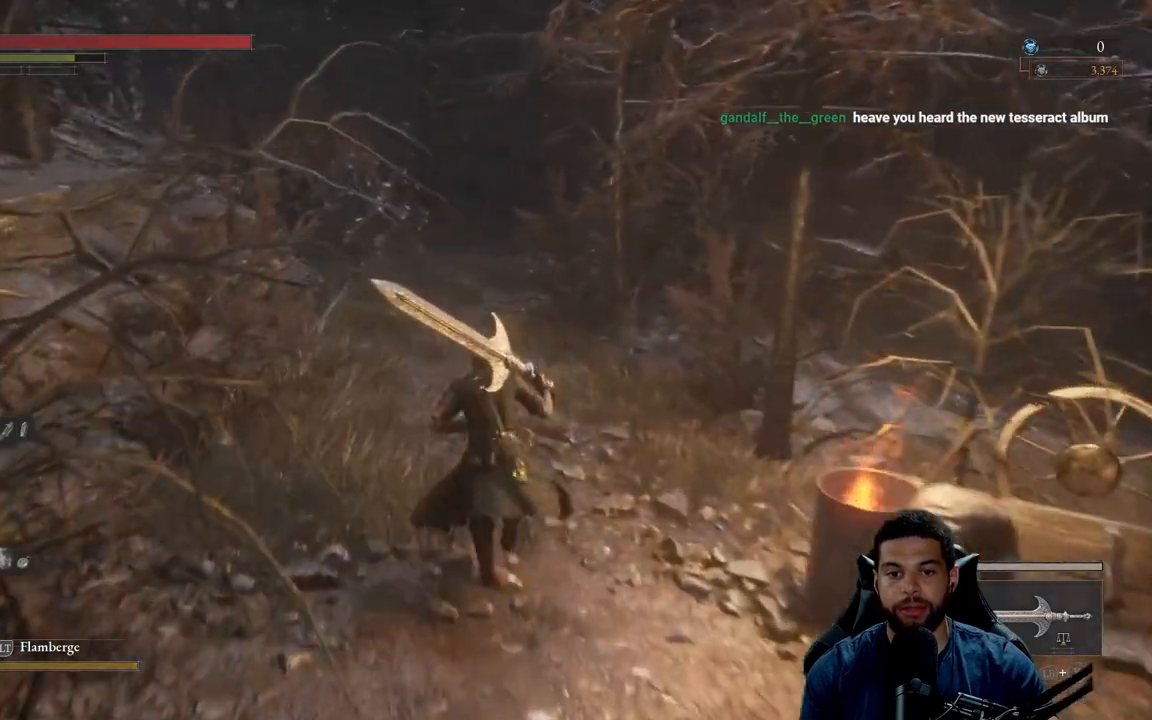
{"buttons": ["B"], "left_stick": "up", "right_stick": "center", "events": []}